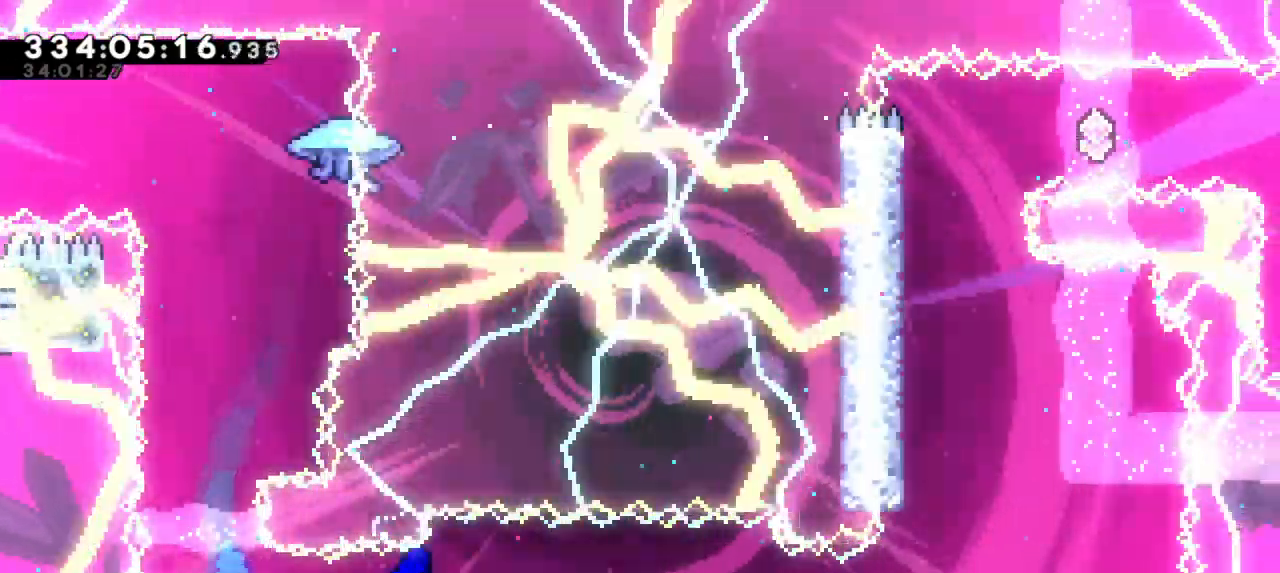
Gameplay with keyboard; each line is a JSON object with the keys held at the frame after it. "events" lists presses ("down") and releases ("up") of "confirm", "dash", "demo", "down", "jump", "jump2", "left", "right" and "up" between this image and that frame as [ms after this image, input, new state], when the widget could be followed in between. No other keys are recorded. Mouse input is not recorded. Key names are as the overlay labels them; some are game actions (e.g. jump) rather than physical keys. Not read: grab.
{"keys": ["jump2", "right"], "events": [[50, "down", "up"], [66, "dash", "up"]]}
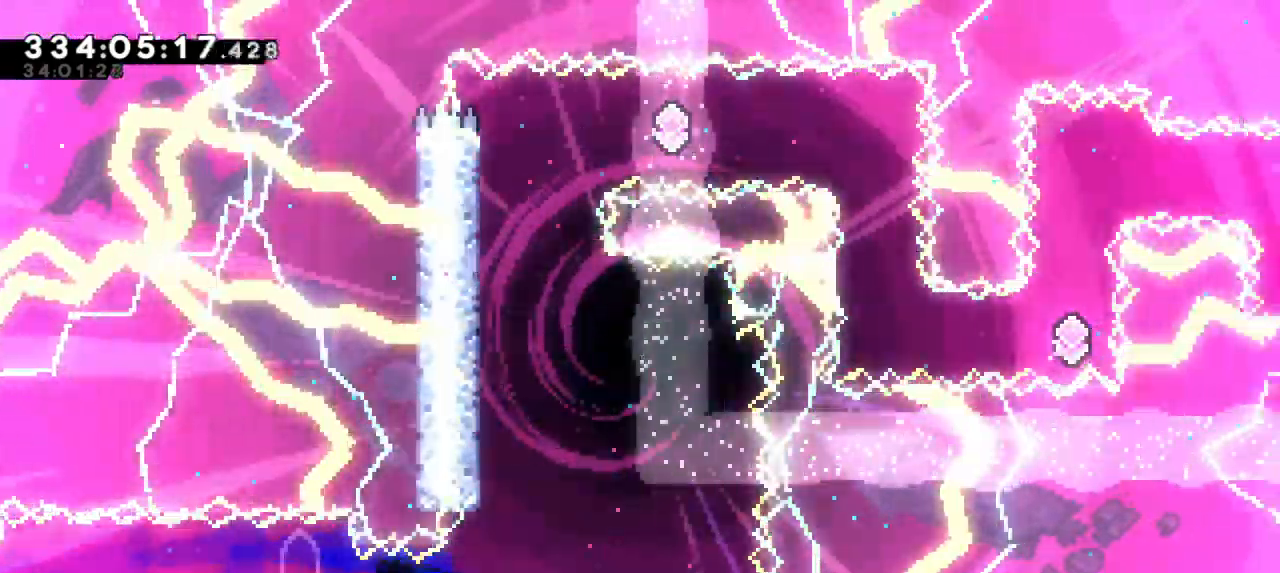
{"keys": ["left"], "events": [[50, "up", "down"], [66, "jump2", "up"], [66, "right", "up"], [83, "dash", "down"], [216, "left", "down"], [233, "up", "up"], [283, "dash", "up"]]}
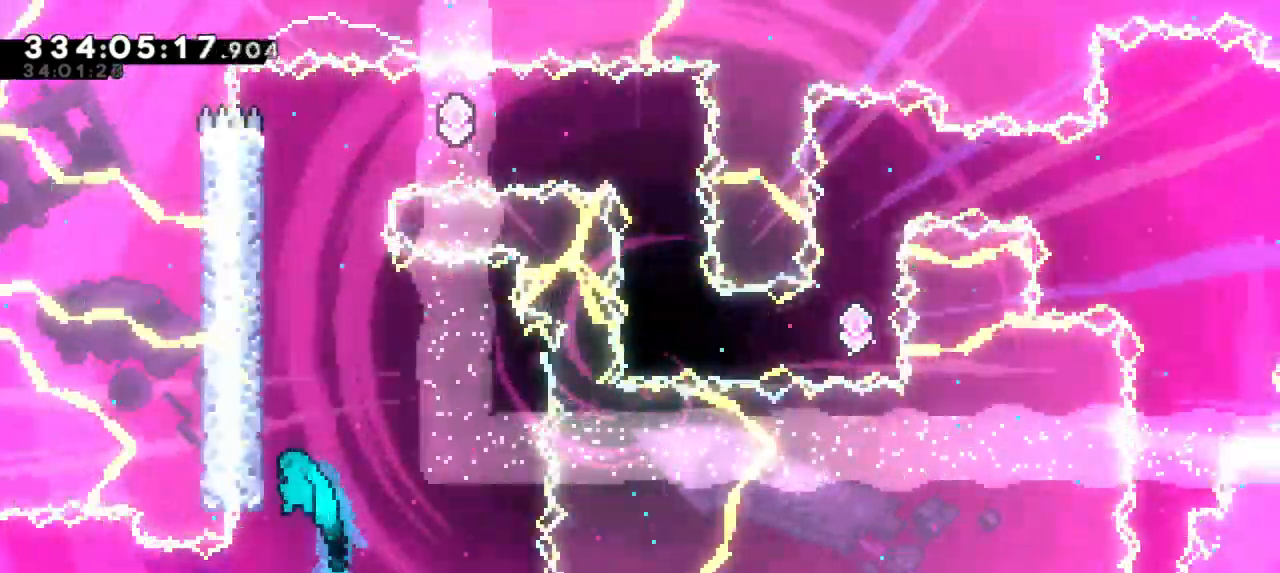
{"keys": ["jump2", "left"], "events": [[83, "jump2", "down"], [233, "jump2", "up"], [300, "jump2", "down"], [433, "jump2", "up"], [466, "jump2", "down"]]}
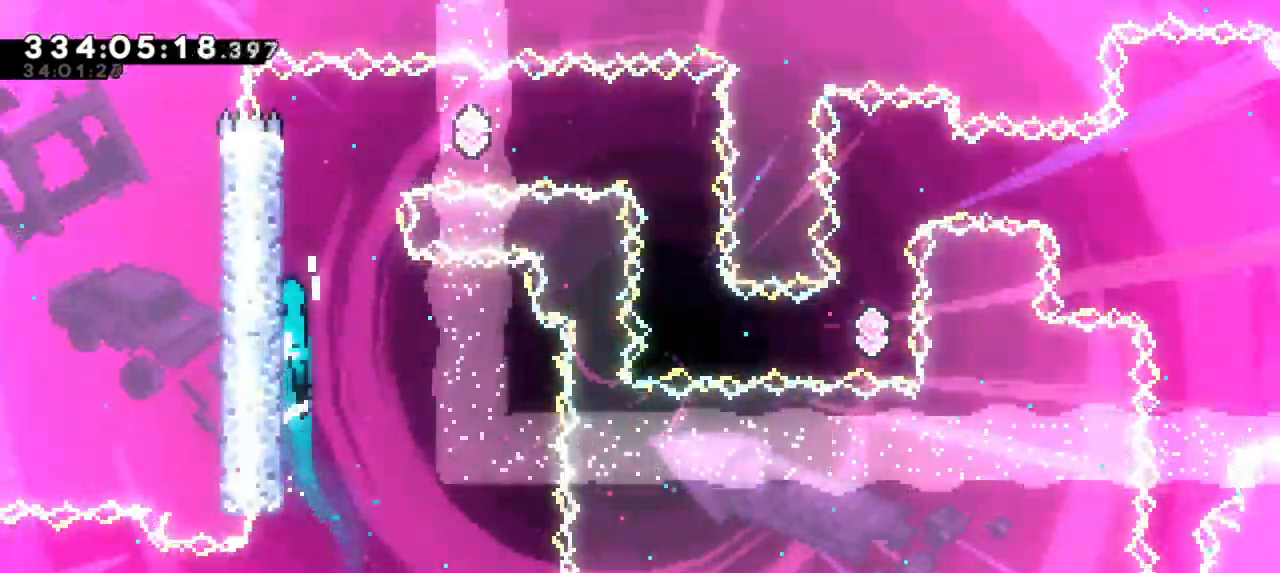
{"keys": ["jump2", "right"], "events": [[116, "jump2", "up"], [133, "left", "up"], [183, "right", "down"], [200, "jump2", "down"]]}
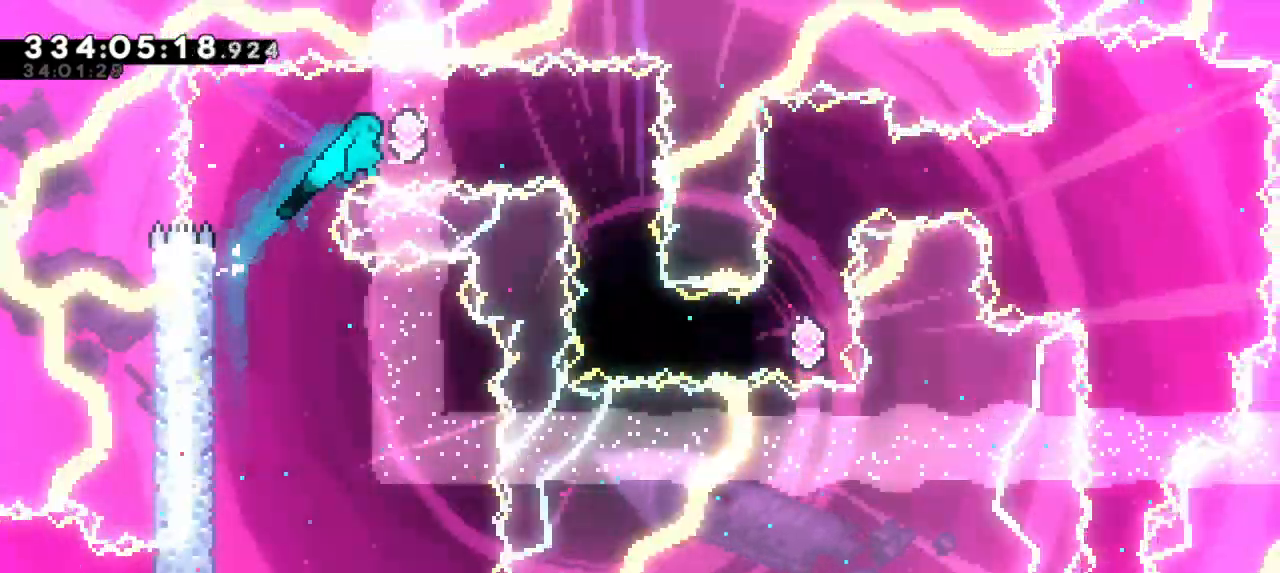
{"keys": [], "events": [[83, "dash", "down"], [83, "jump2", "up"], [116, "right", "up"], [266, "dash", "up"]]}
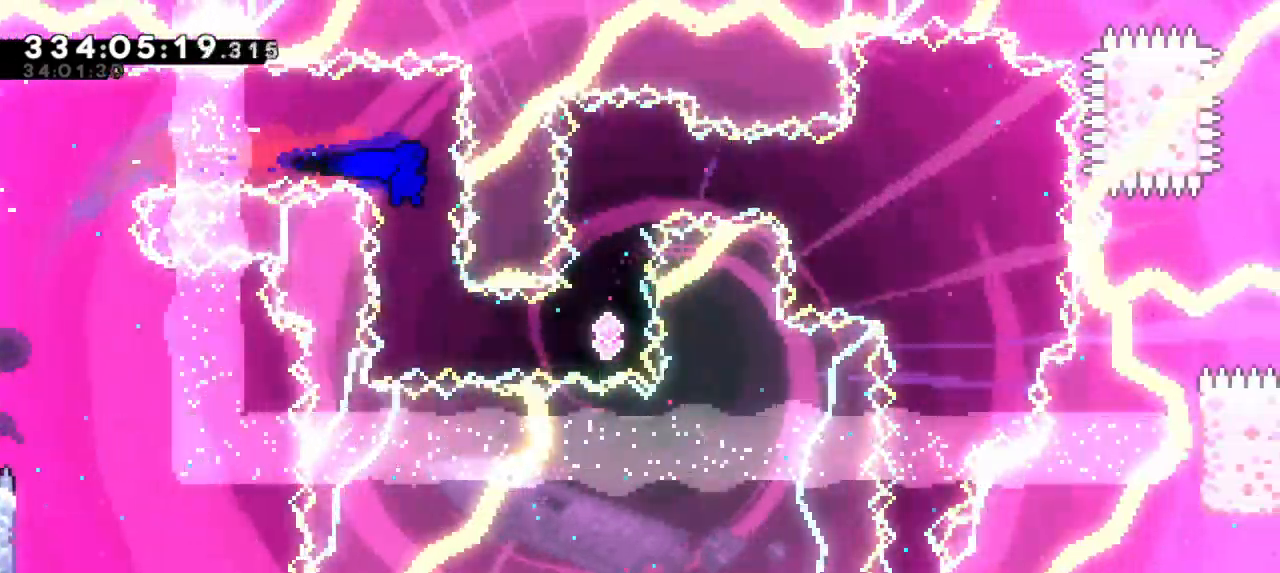
{"keys": ["right"], "events": [[250, "right", "down"], [266, "dash", "down"], [466, "dash", "up"]]}
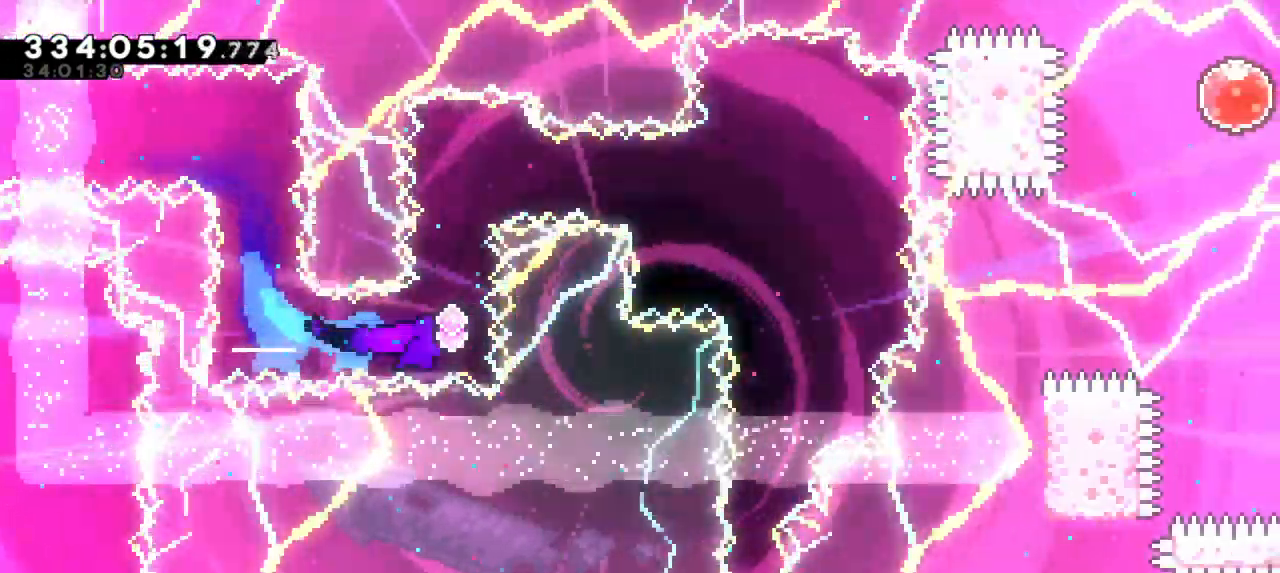
{"keys": [], "events": [[66, "right", "up"], [66, "up", "down"], [116, "dash", "down"], [266, "up", "up"], [300, "dash", "up"]]}
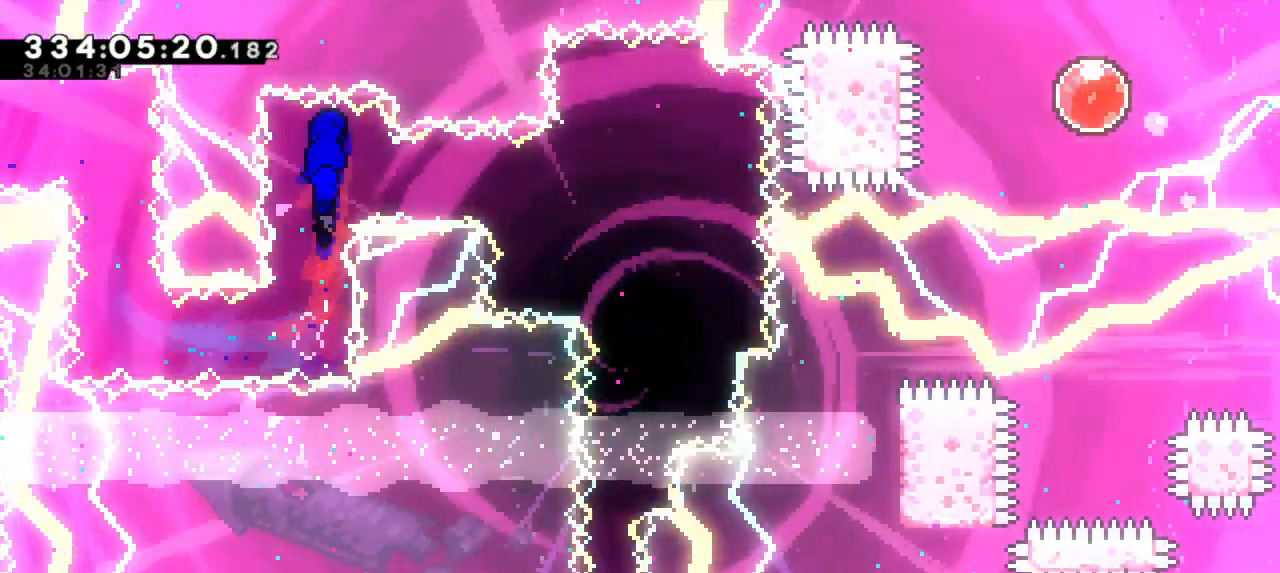
{"keys": ["right"], "events": [[83, "right", "down"], [100, "dash", "down"], [333, "dash", "up"]]}
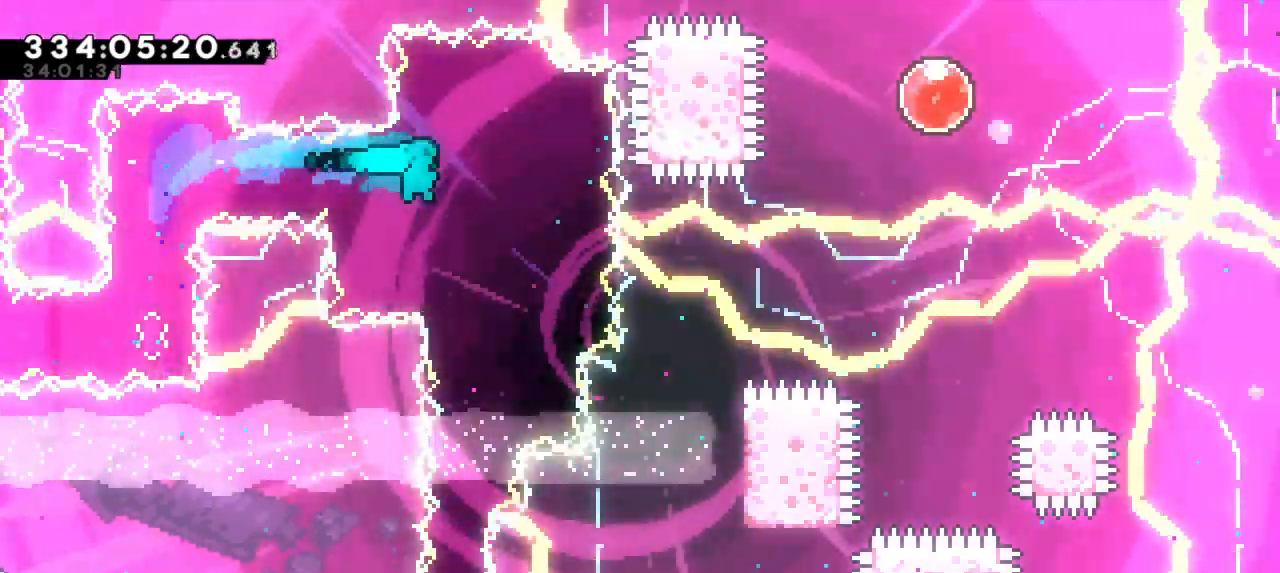
{"keys": [], "events": [[33, "right", "up"], [300, "left", "down"], [400, "left", "up"]]}
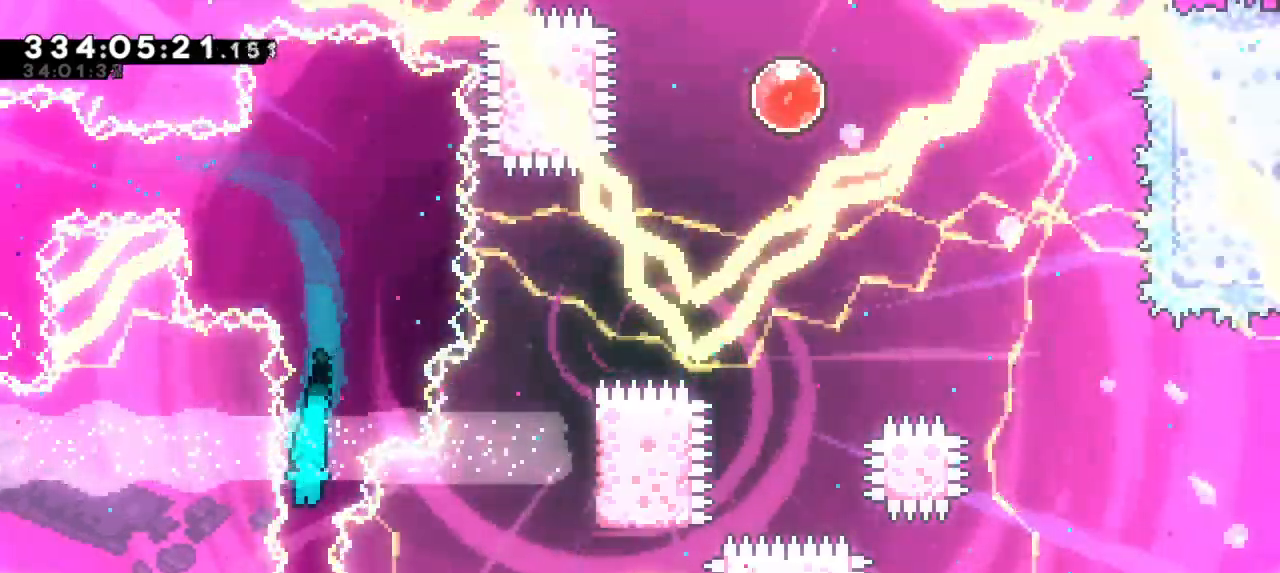
{"keys": ["down"], "events": [[300, "down", "down"]]}
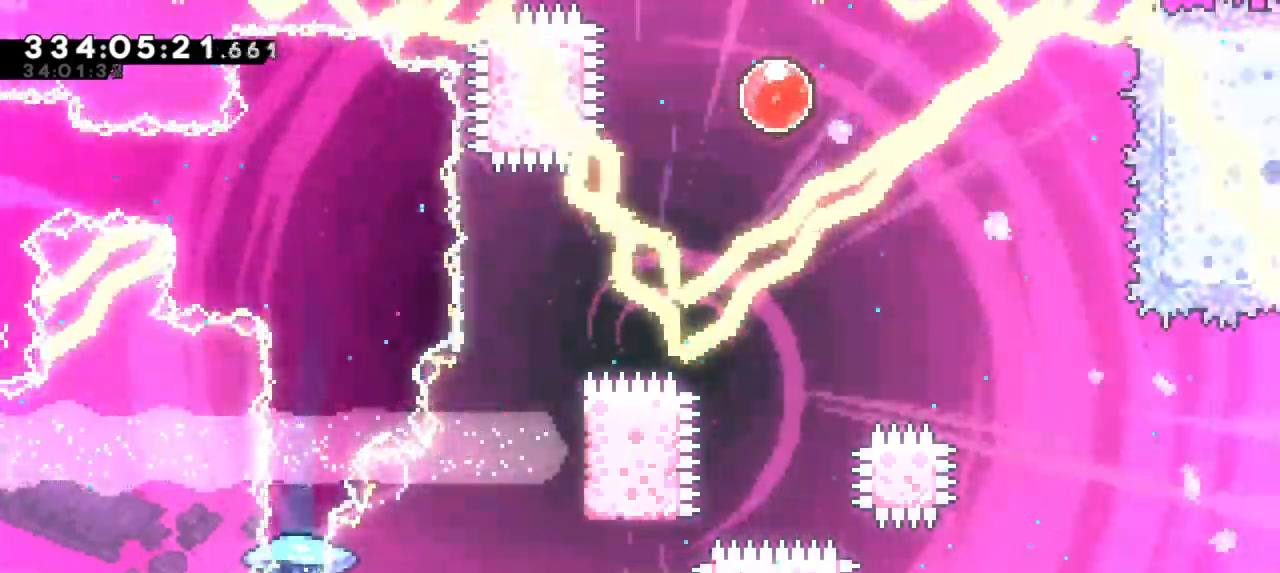
{"keys": ["down"], "events": []}
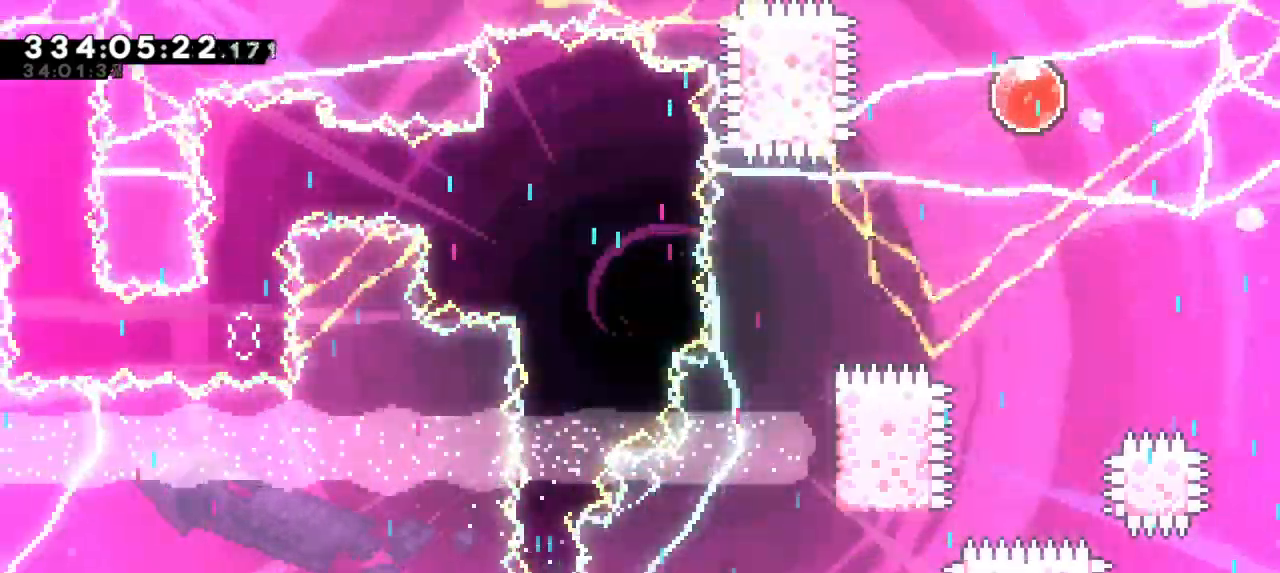
{"keys": ["down"], "events": []}
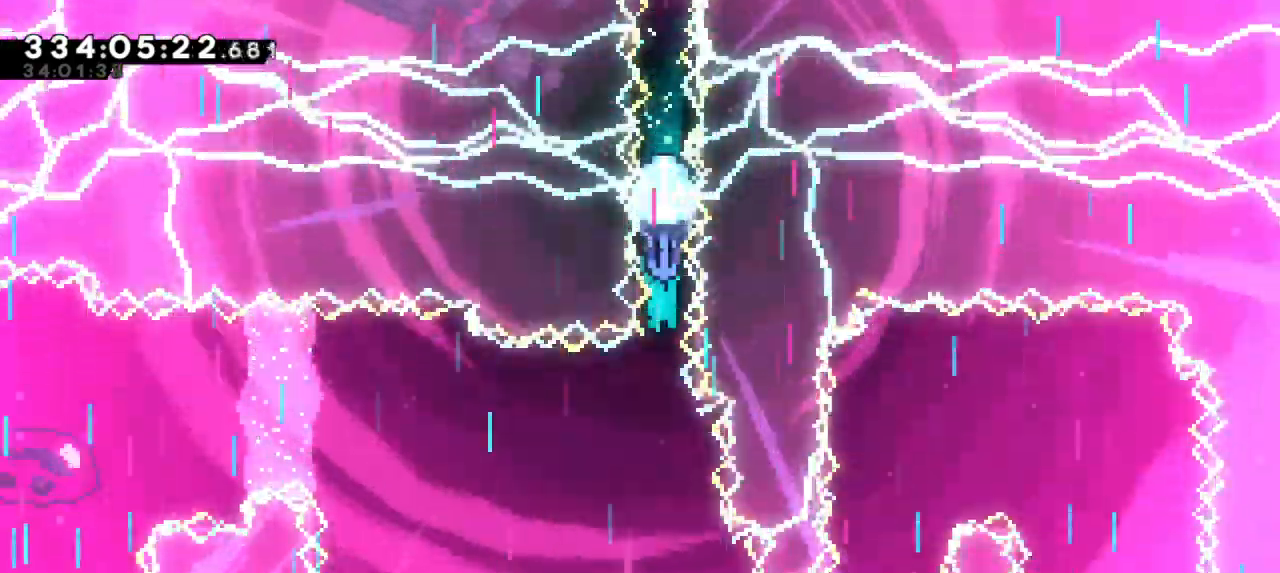
{"keys": ["down"], "events": []}
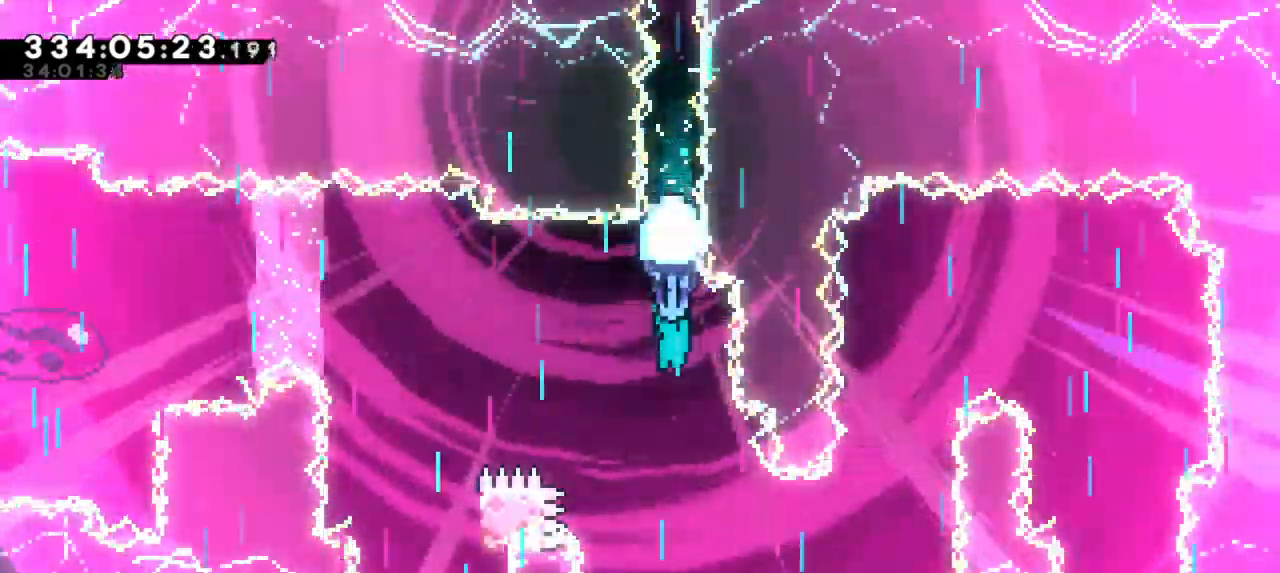
{"keys": ["down", "right"], "events": [[316, "right", "down"]]}
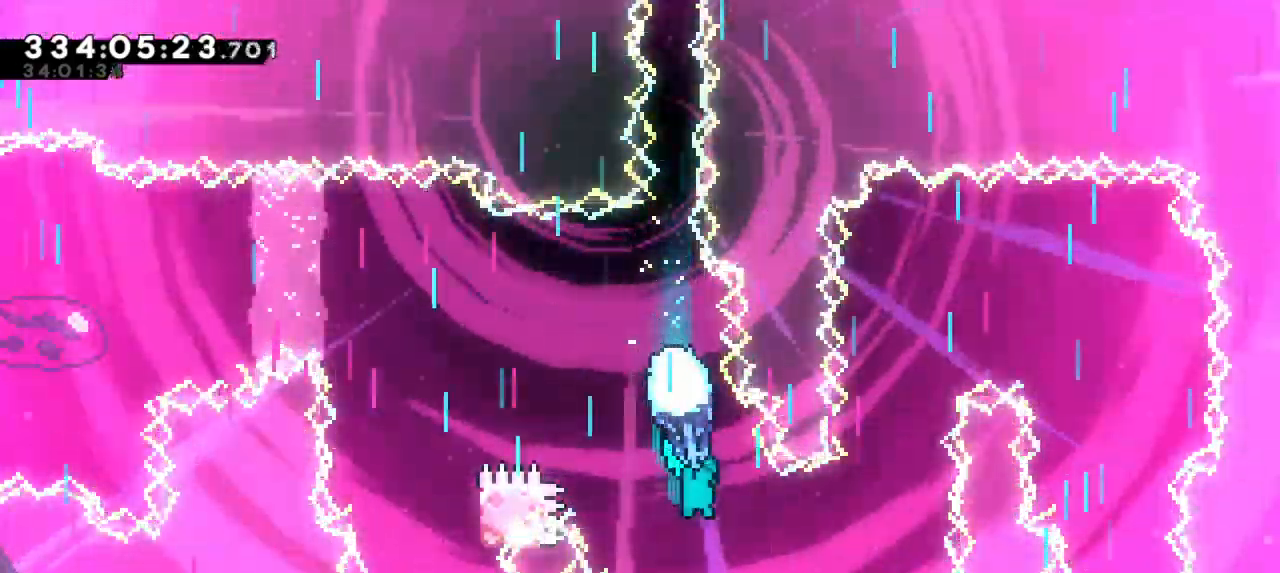
{"keys": [], "events": [[50, "down", "up"], [350, "right", "up"]]}
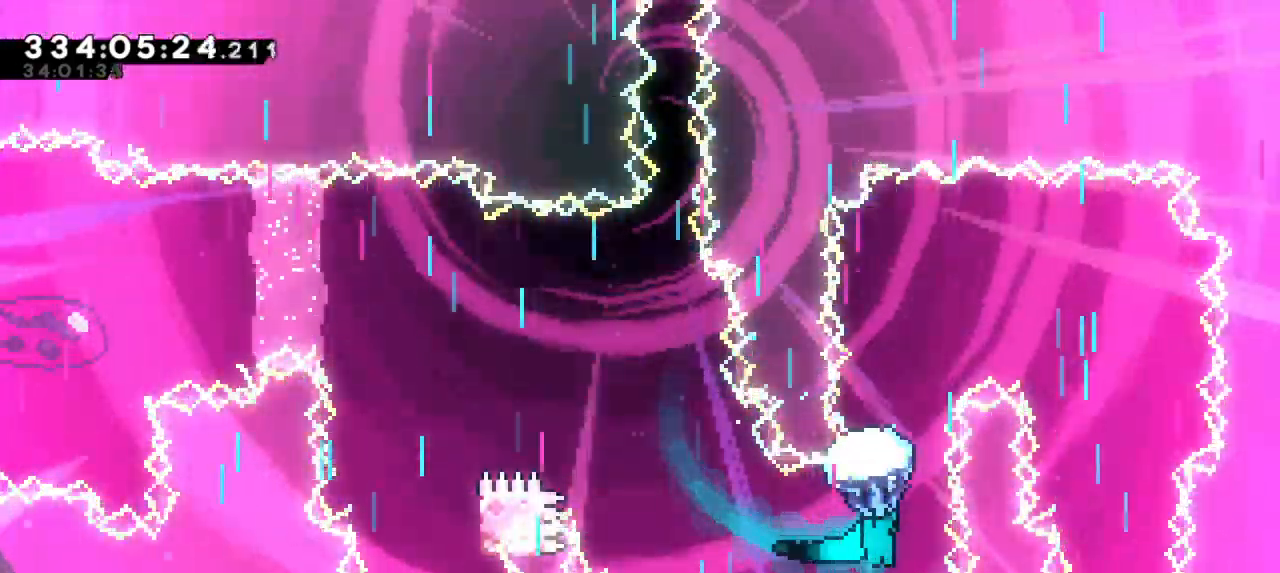
{"keys": ["up"], "events": [[66, "up", "down"]]}
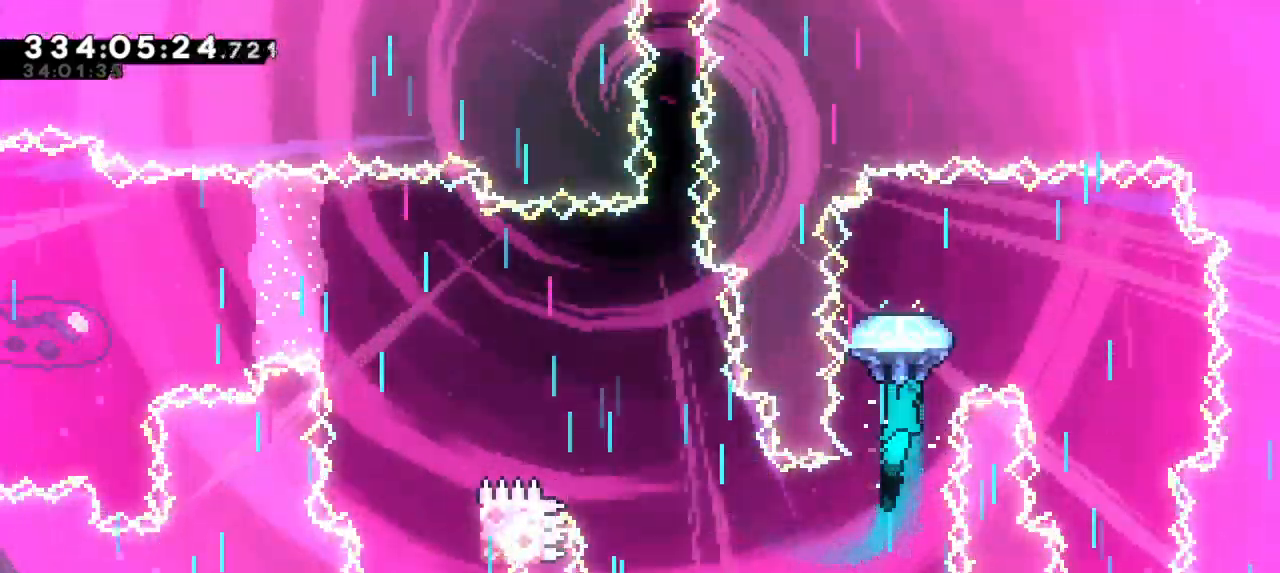
{"keys": ["down", "right"], "events": [[33, "right", "down"], [66, "up", "up"], [350, "down", "down"]]}